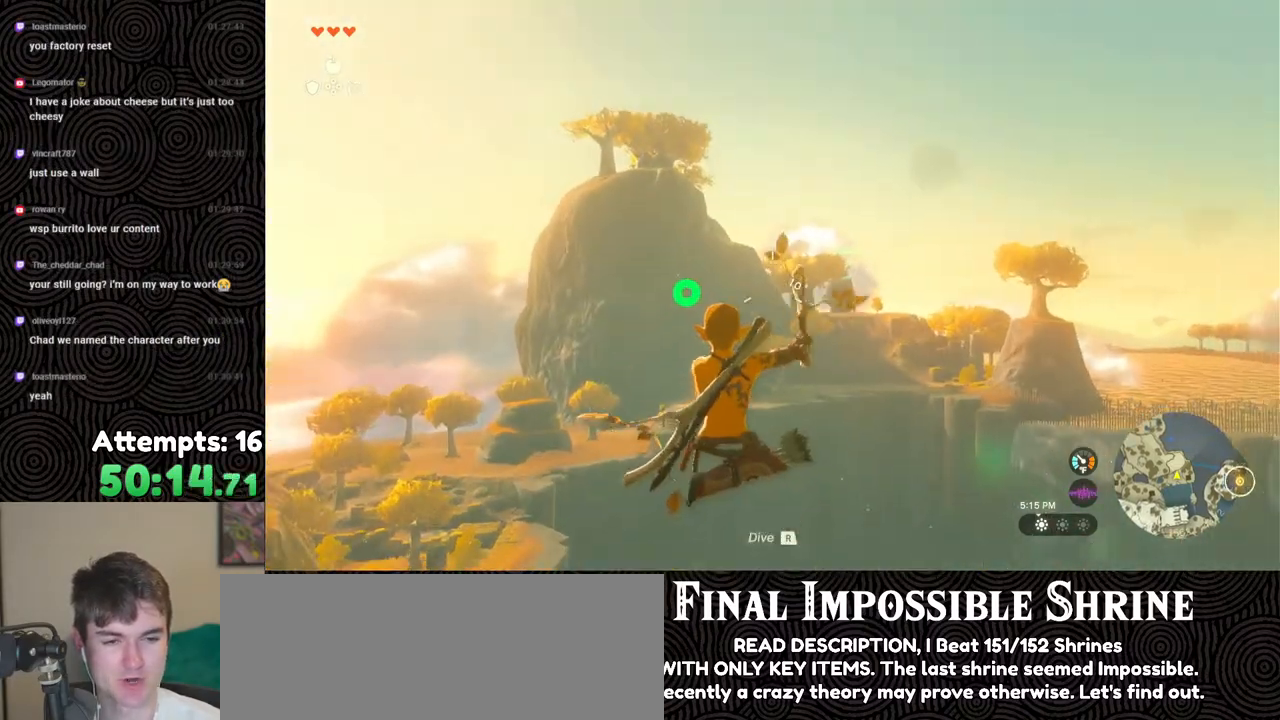
Gameplay with a controller (Nintendo layout); each line is a JSON object with the inputs held at the frame after it. "events" lists button and stick changes between this image and that frame as [ms after this image, input, new state], when the widget could be followed in between. Not read: L3 R3.
{"buttons": ["L2", "R2"], "left_stick": "center", "right_stick": "center", "events": [[167, "R2", "down"]]}
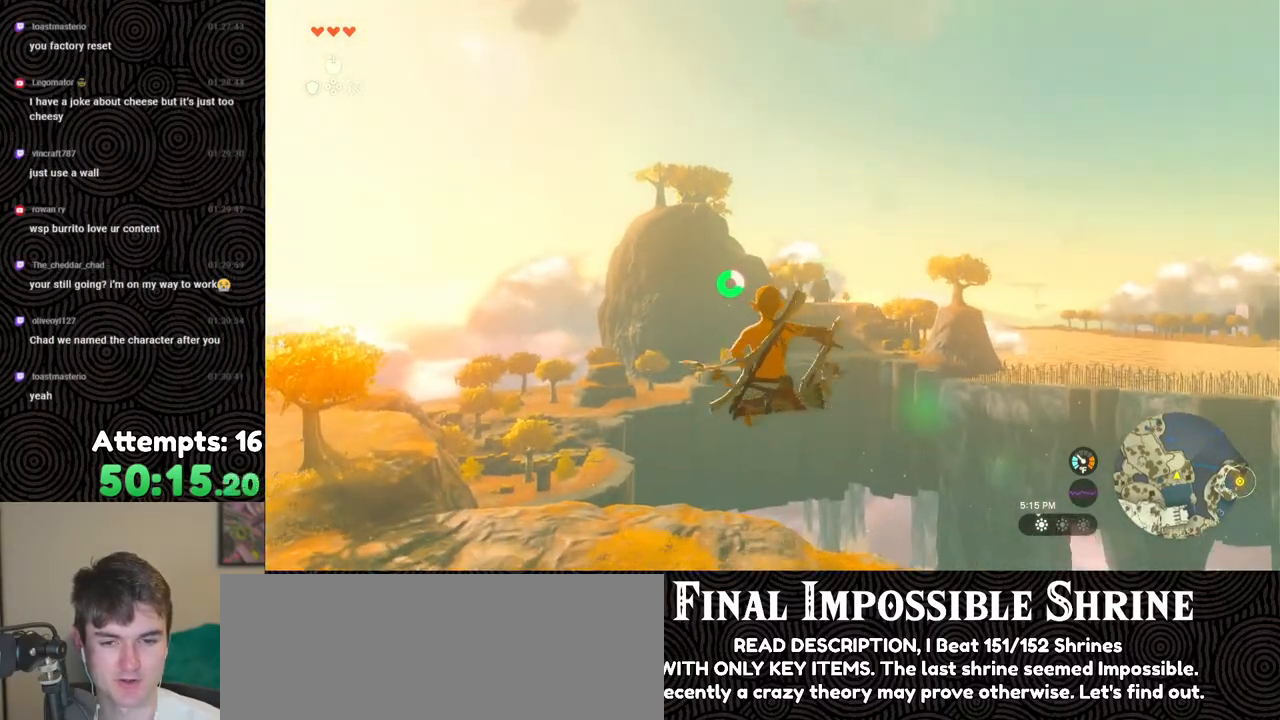
{"buttons": ["L2", "R2"], "left_stick": "center", "right_stick": "center", "events": [[17, "Y", "down"], [117, "Y", "up"], [167, "R2", "up"], [367, "R2", "down"]]}
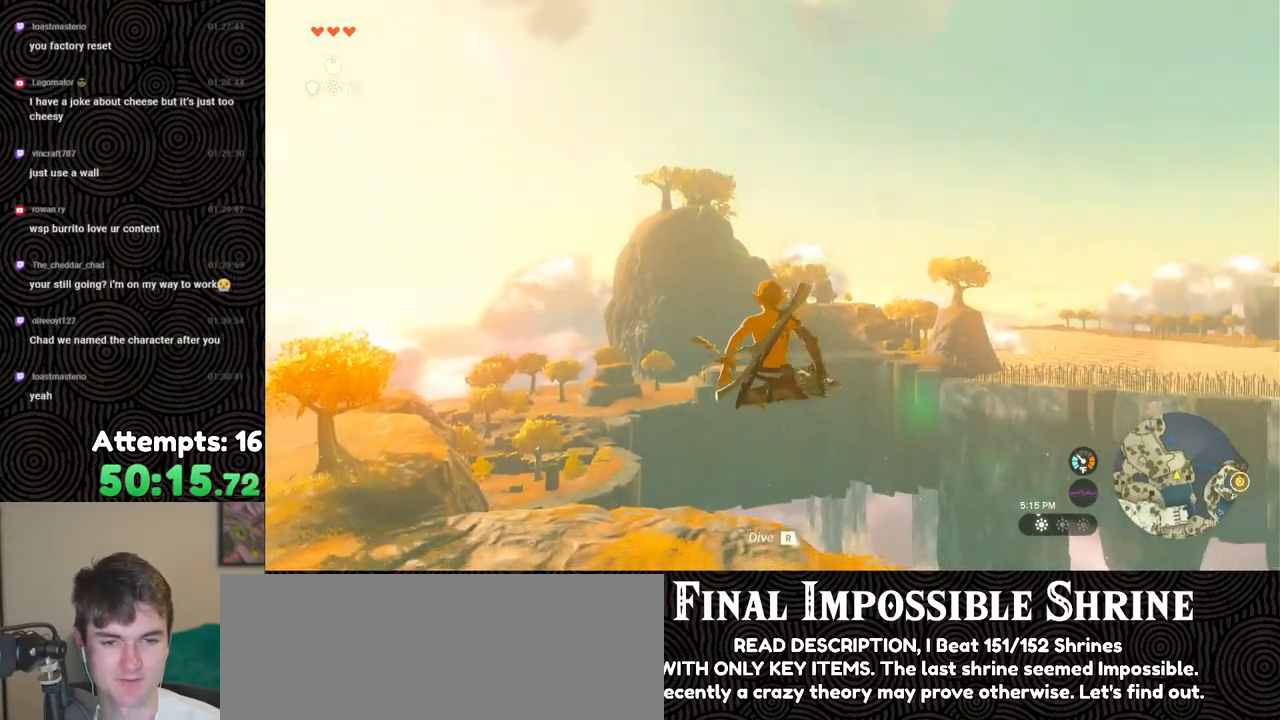
{"buttons": ["L2"], "left_stick": "center", "right_stick": "center", "events": [[233, "Y", "down"], [333, "Y", "up"], [383, "R2", "up"]]}
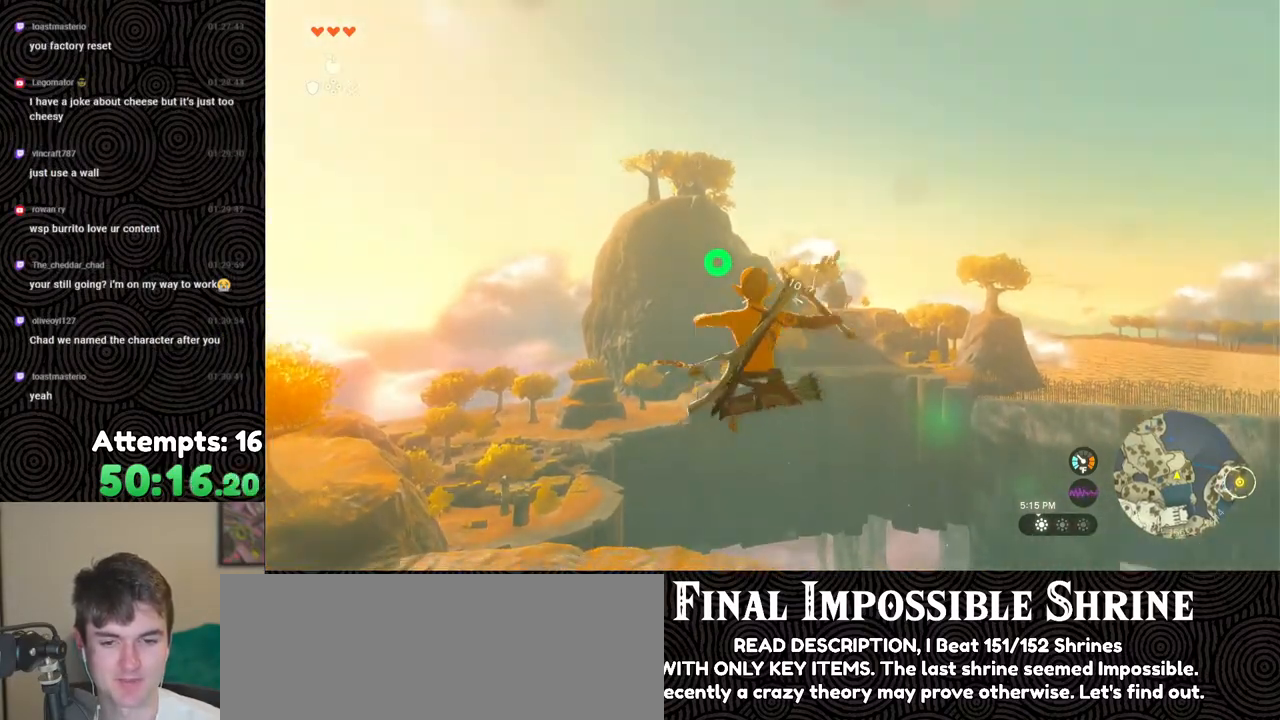
{"buttons": ["Y", "L2", "R2"], "left_stick": "center", "right_stick": "center", "events": [[100, "R2", "down"], [483, "Y", "down"]]}
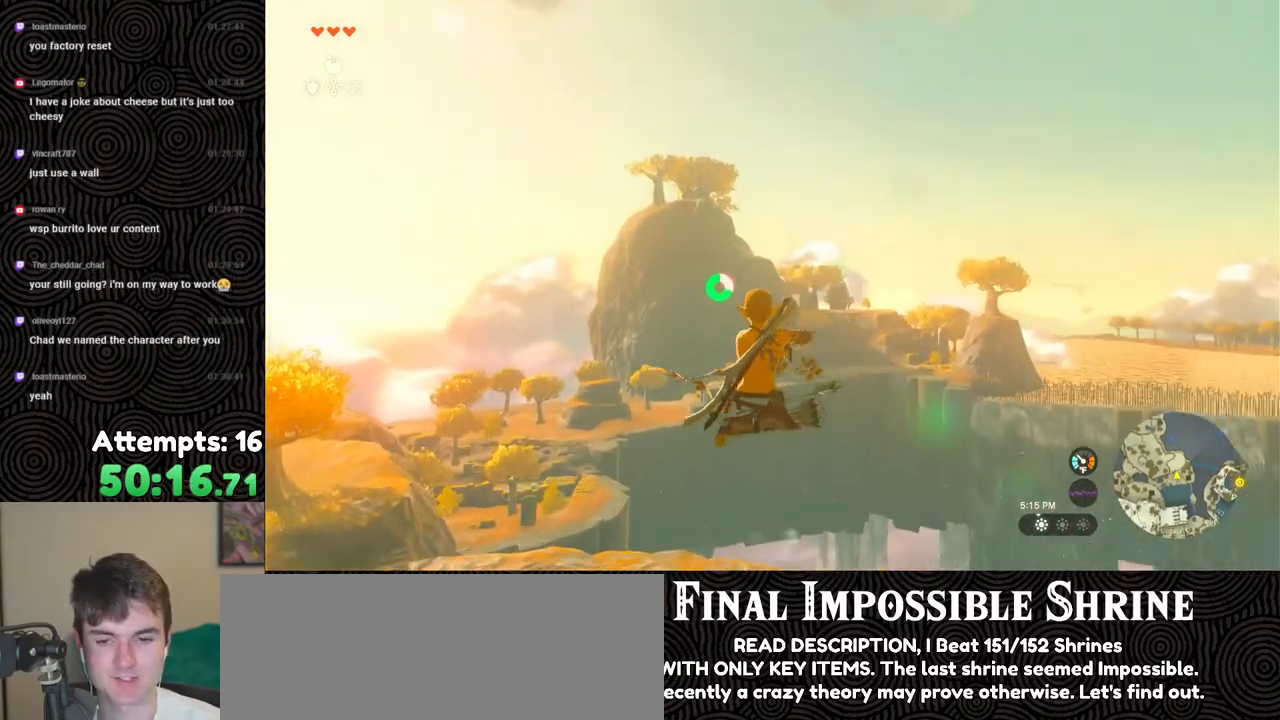
{"buttons": ["L2", "R2"], "left_stick": "center", "right_stick": "center", "events": [[100, "Y", "up"], [150, "R2", "up"], [300, "right_stick", "right"], [400, "R2", "down"], [400, "right_stick", "center"]]}
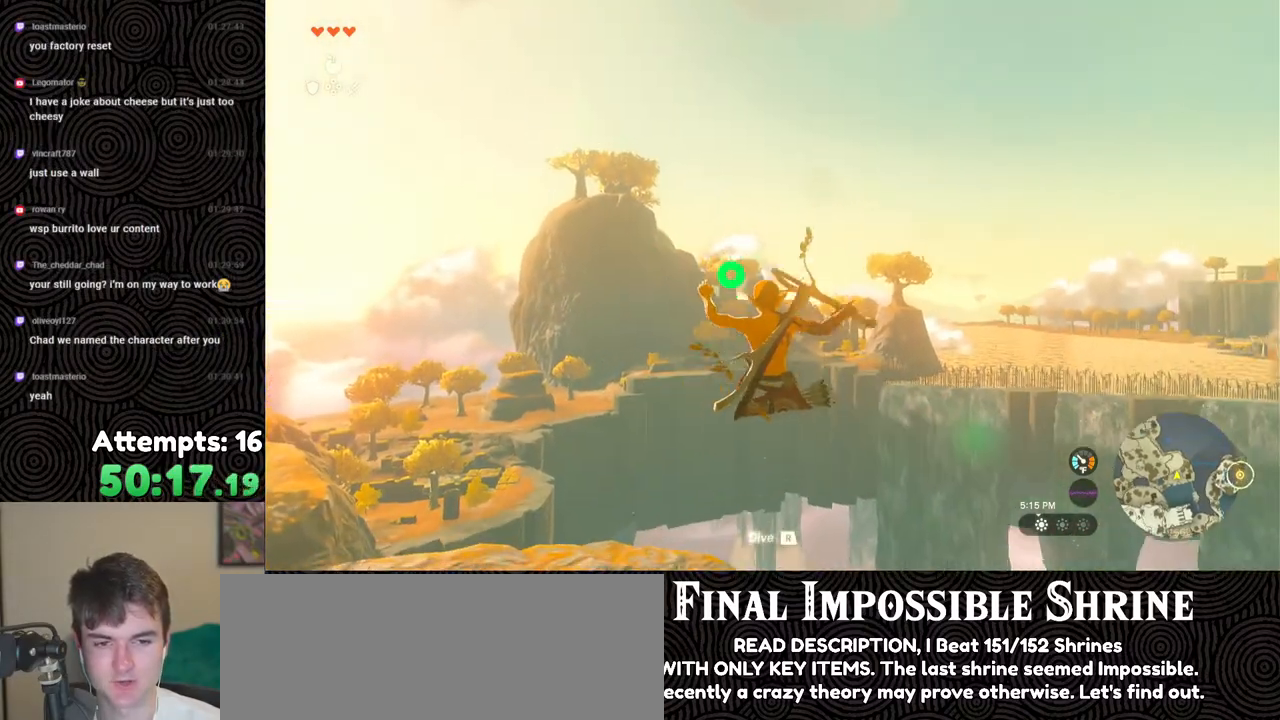
{"buttons": ["L2"], "left_stick": "center", "right_stick": "left", "events": [[233, "Y", "down"], [367, "Y", "up"], [400, "R2", "up"], [467, "right_stick", "left"]]}
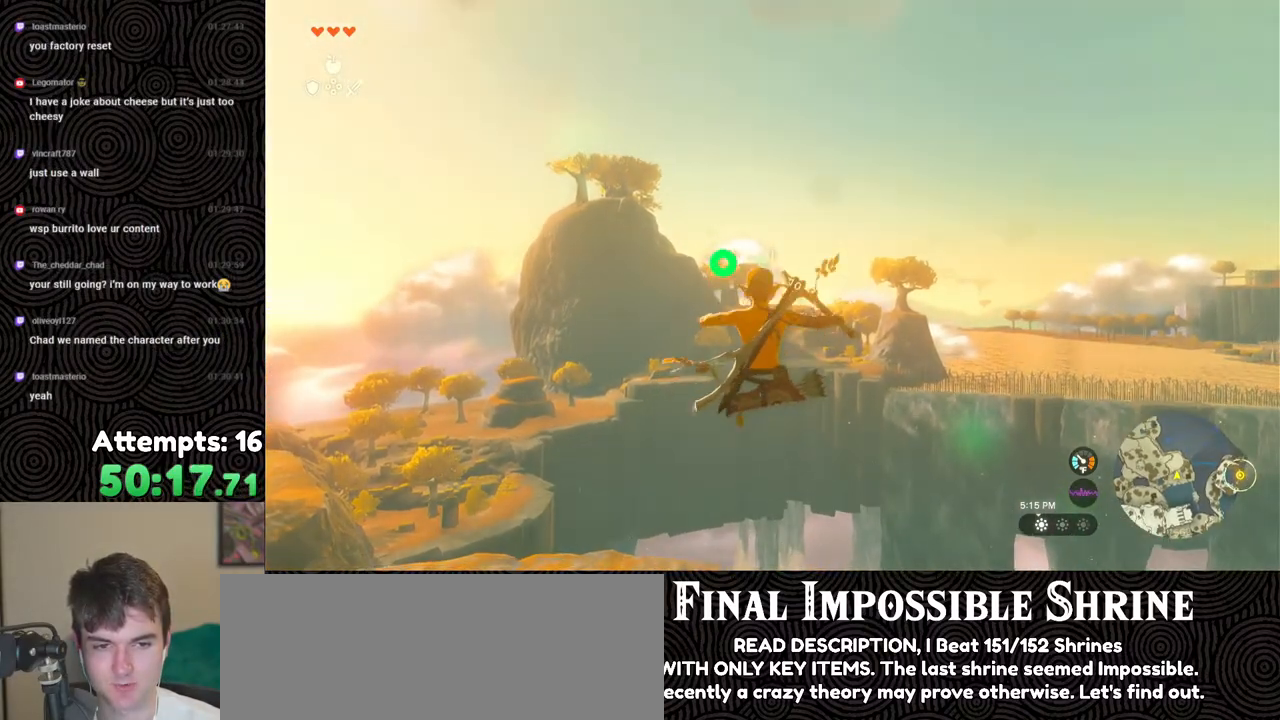
{"buttons": ["Y", "L2", "R2"], "left_stick": "center", "right_stick": "center", "events": [[33, "R2", "down"], [133, "right_stick", "center"], [467, "Y", "down"]]}
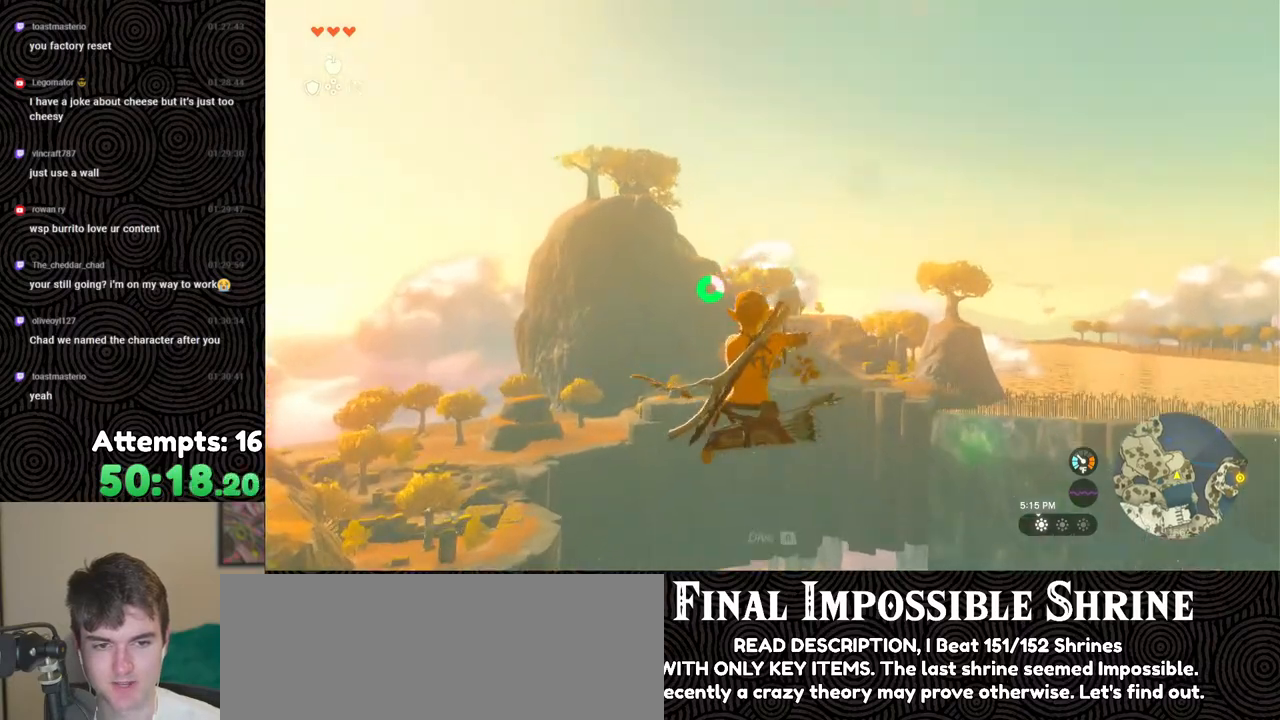
{"buttons": ["L2", "R2"], "left_stick": "center", "right_stick": "center", "events": [[50, "Y", "up"], [83, "R2", "up"], [217, "R2", "down"]]}
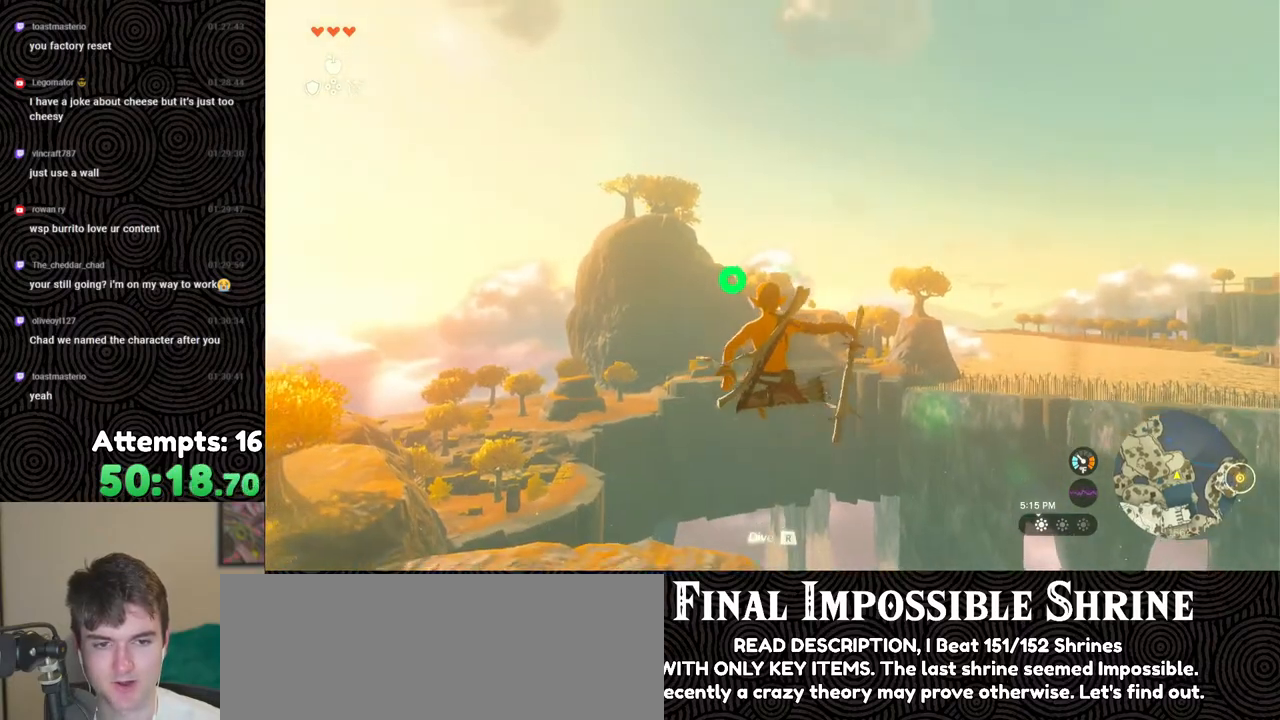
{"buttons": ["L2", "R2"], "left_stick": "center", "right_stick": "center", "events": [[117, "Y", "down"], [217, "Y", "up"], [250, "R2", "up"], [400, "R2", "down"]]}
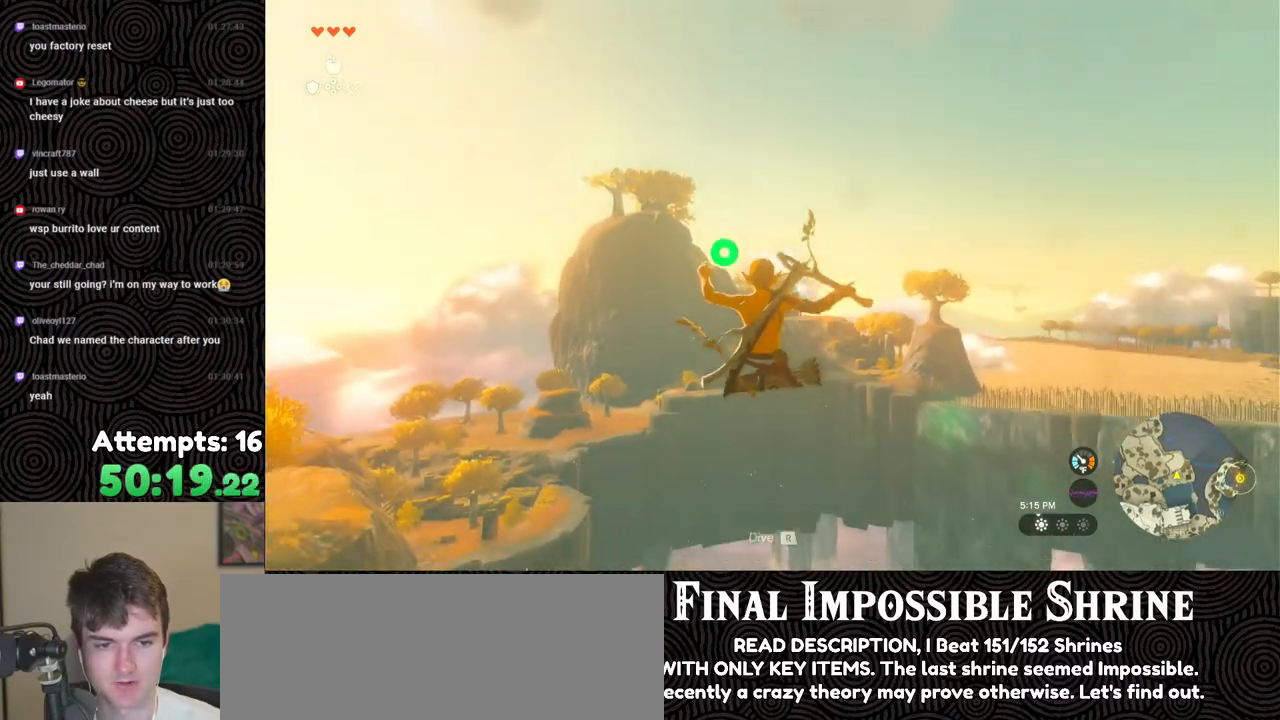
{"buttons": ["L2"], "left_stick": "center", "right_stick": "center", "events": [[317, "Y", "down"], [417, "Y", "up"], [483, "R2", "up"]]}
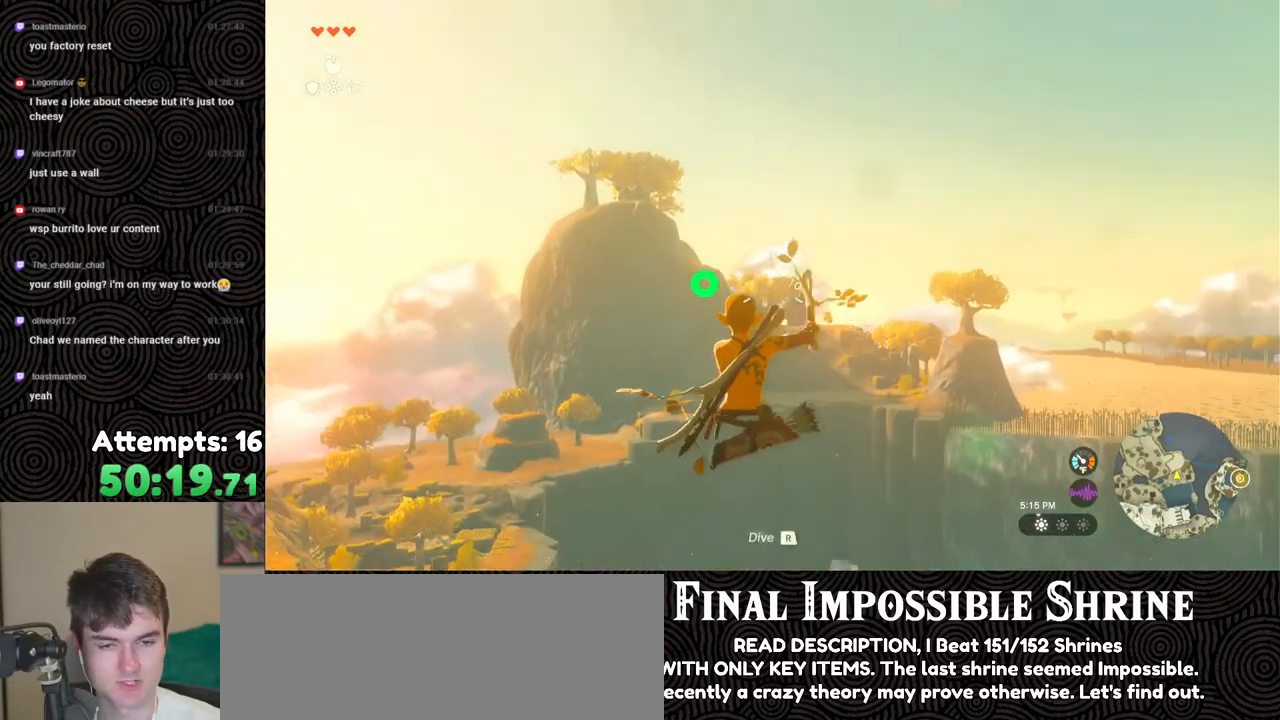
{"buttons": ["L2", "R2"], "left_stick": "center", "right_stick": "center", "events": [[150, "R2", "down"]]}
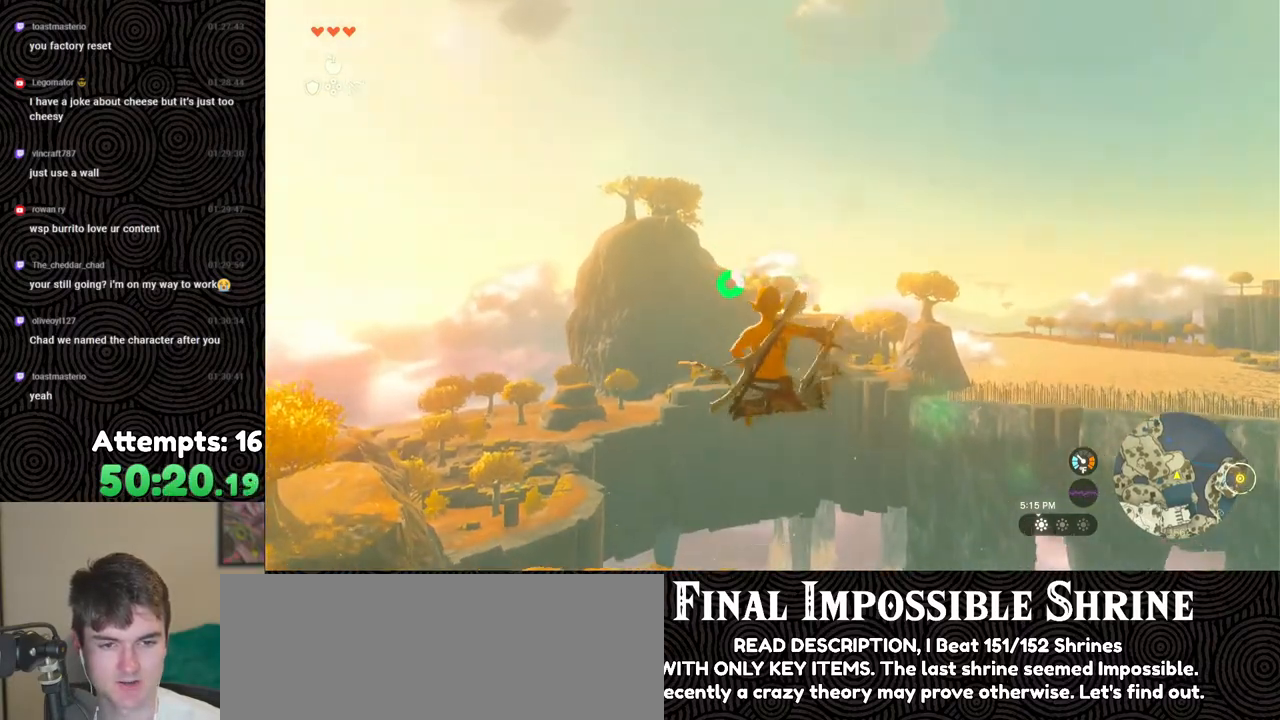
{"buttons": ["L2", "R2"], "left_stick": "center", "right_stick": "center", "events": [[33, "Y", "down"], [150, "Y", "up"], [183, "R2", "up"], [333, "R2", "down"]]}
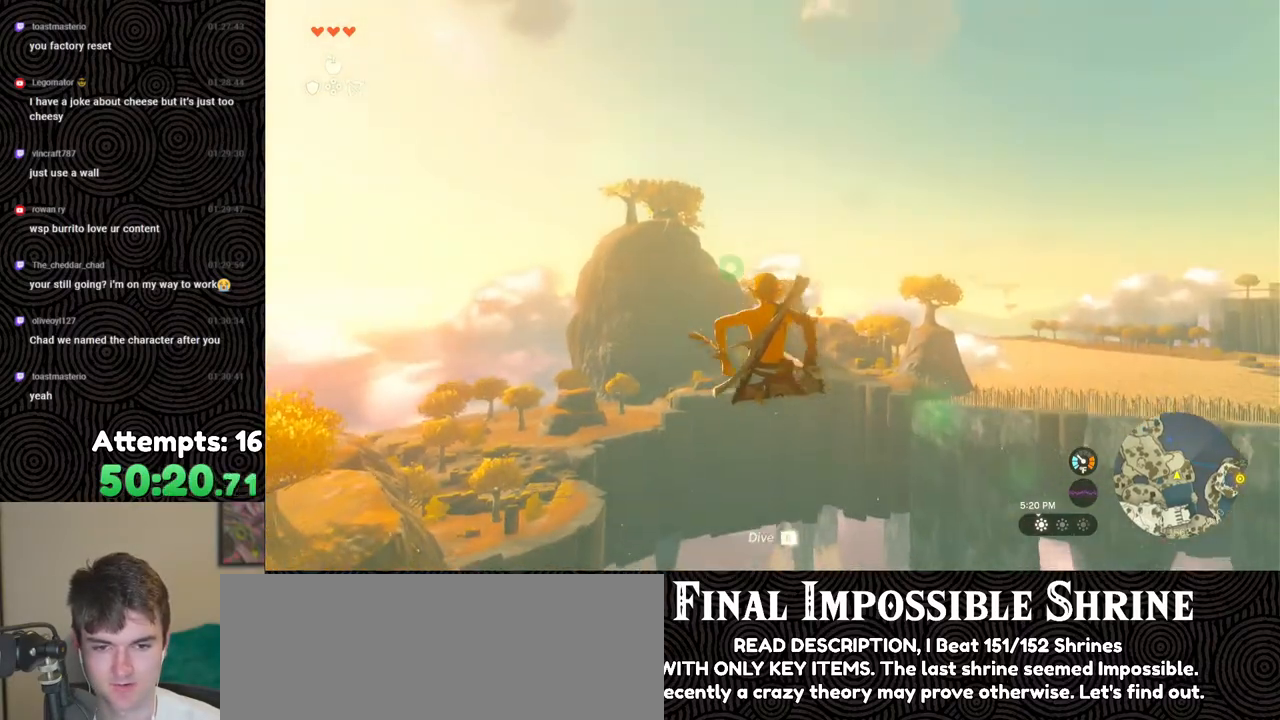
{"buttons": ["L2"], "left_stick": "center", "right_stick": "center", "events": [[200, "Y", "down"], [300, "Y", "up"], [383, "R2", "up"]]}
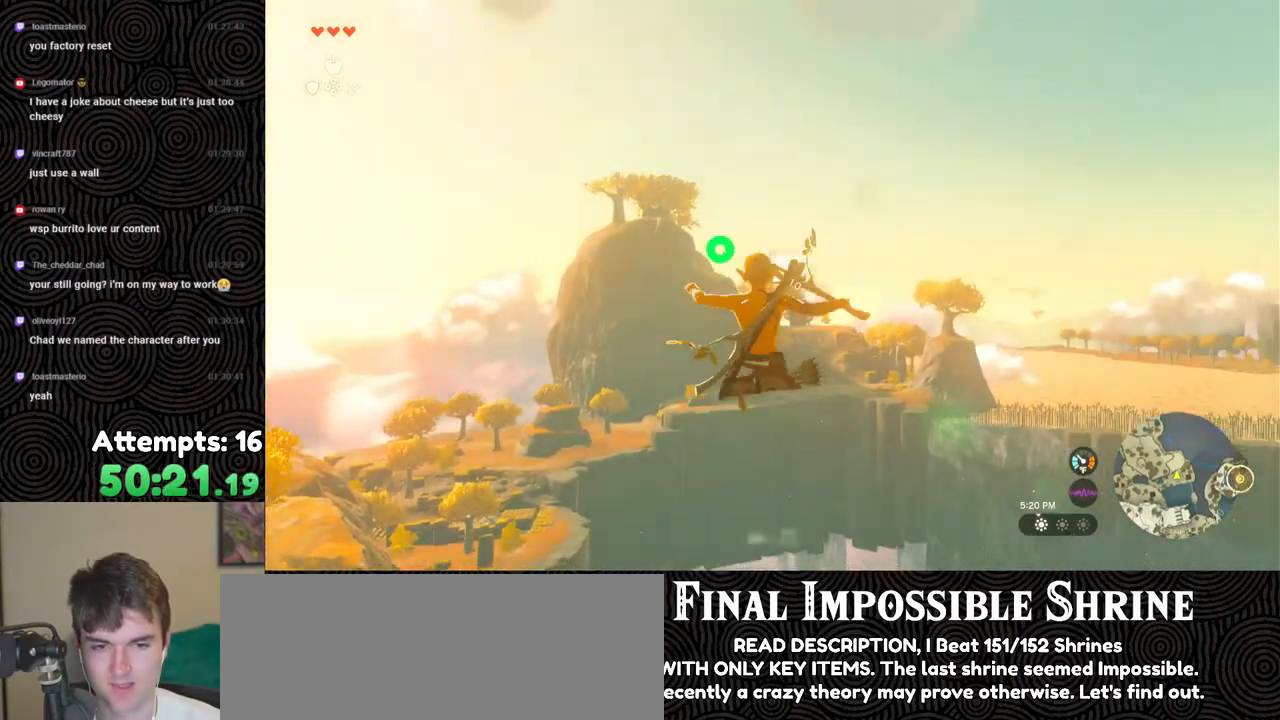
{"buttons": ["Y", "L2", "R2"], "left_stick": "center", "right_stick": "center", "events": [[50, "R2", "down"], [433, "Y", "down"]]}
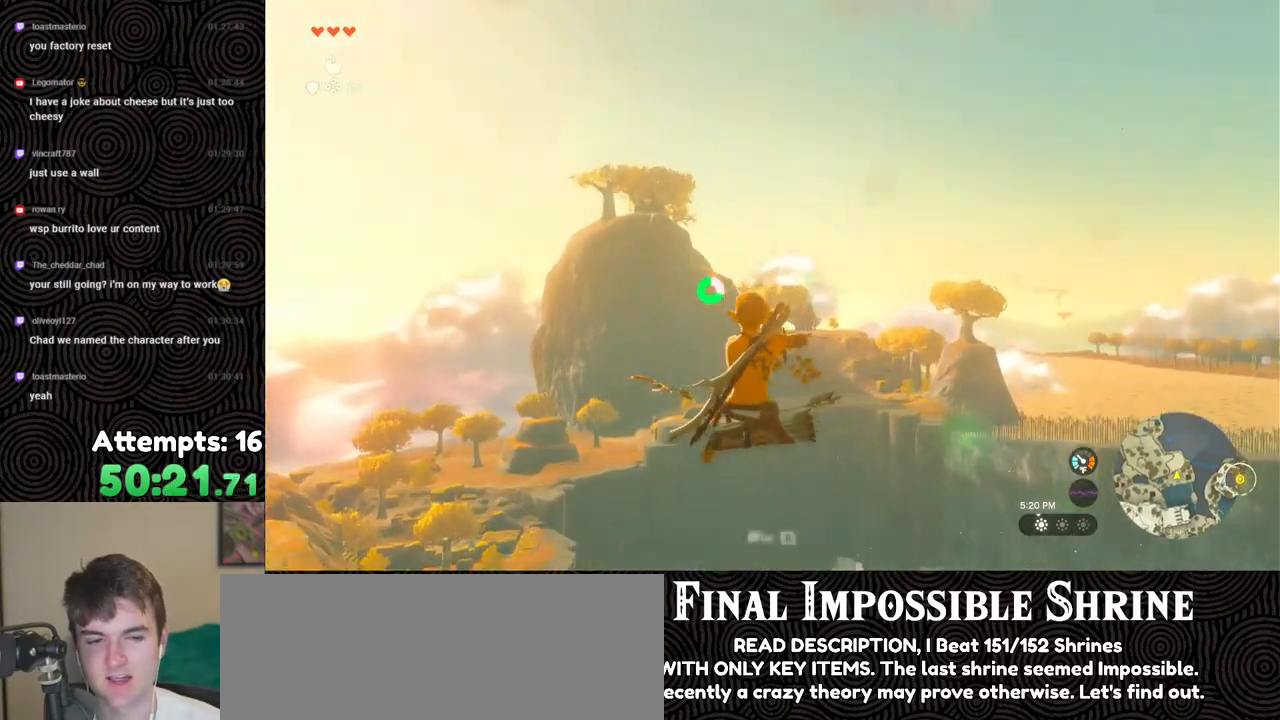
{"buttons": ["L2", "R2"], "left_stick": "center", "right_stick": "center", "events": [[67, "Y", "up"], [100, "R2", "up"], [300, "R2", "down"]]}
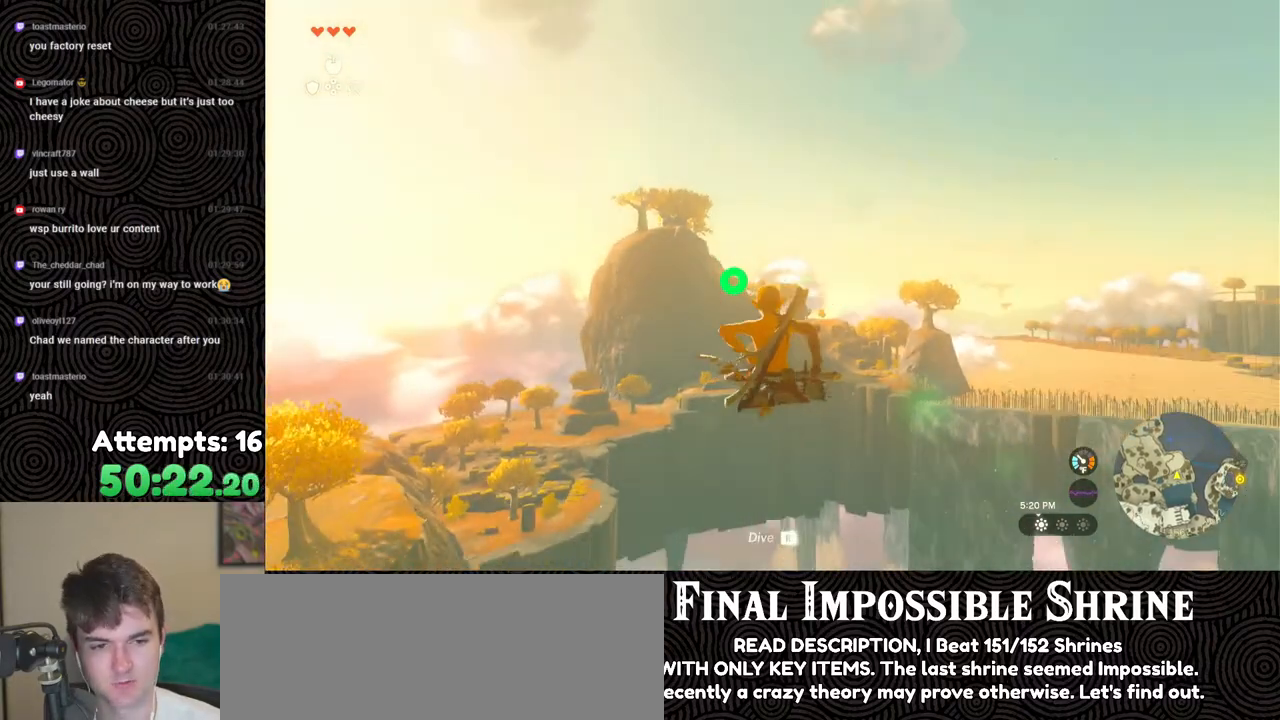
{"buttons": ["L2"], "left_stick": "center", "right_stick": "center", "events": [[233, "Y", "down"], [333, "Y", "up"], [383, "R2", "up"]]}
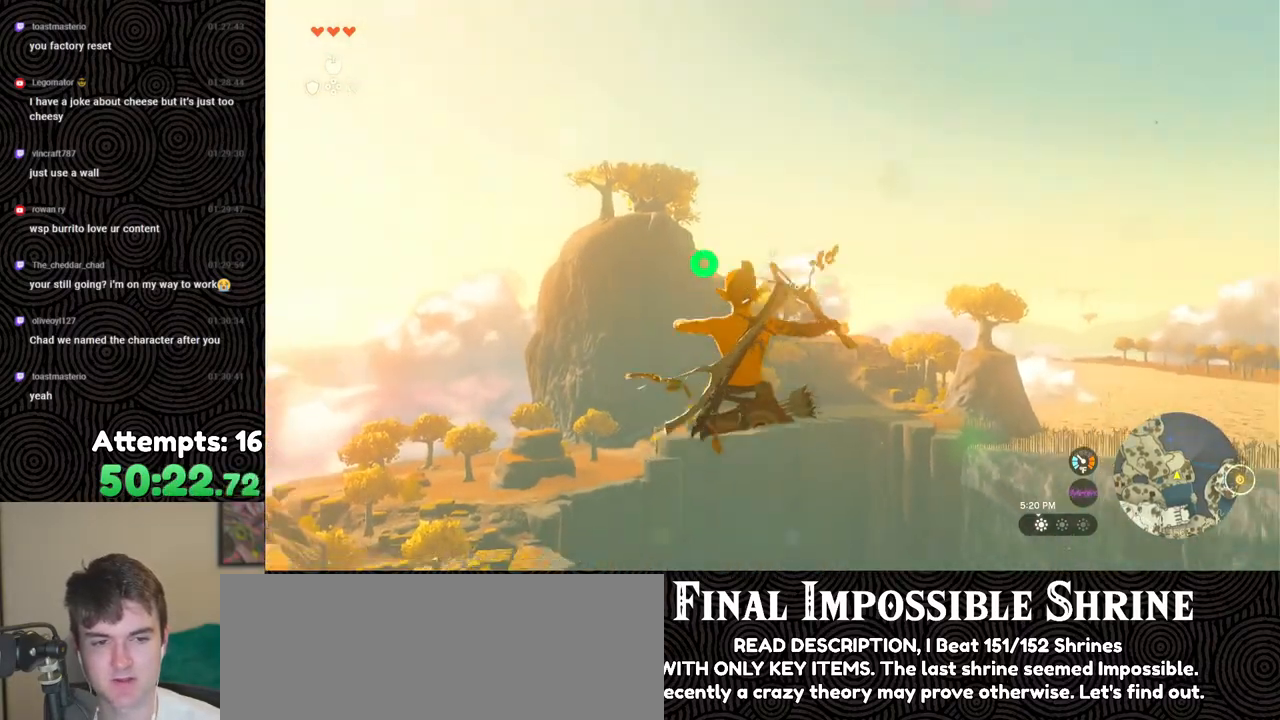
{"buttons": ["Y", "L2", "R2"], "left_stick": "center", "right_stick": "center", "events": [[67, "R2", "down"], [450, "Y", "down"]]}
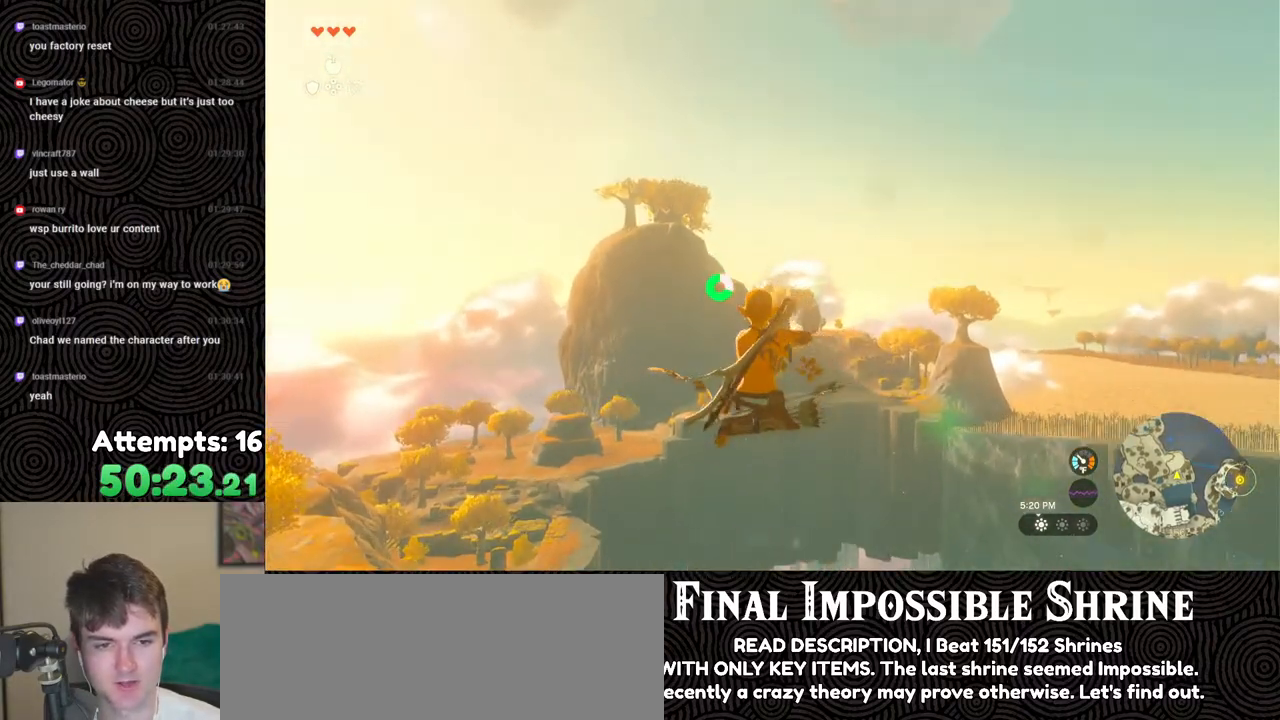
{"buttons": ["L2", "R2"], "left_stick": "center", "right_stick": "center", "events": [[50, "Y", "up"], [83, "R2", "up"], [267, "R2", "down"]]}
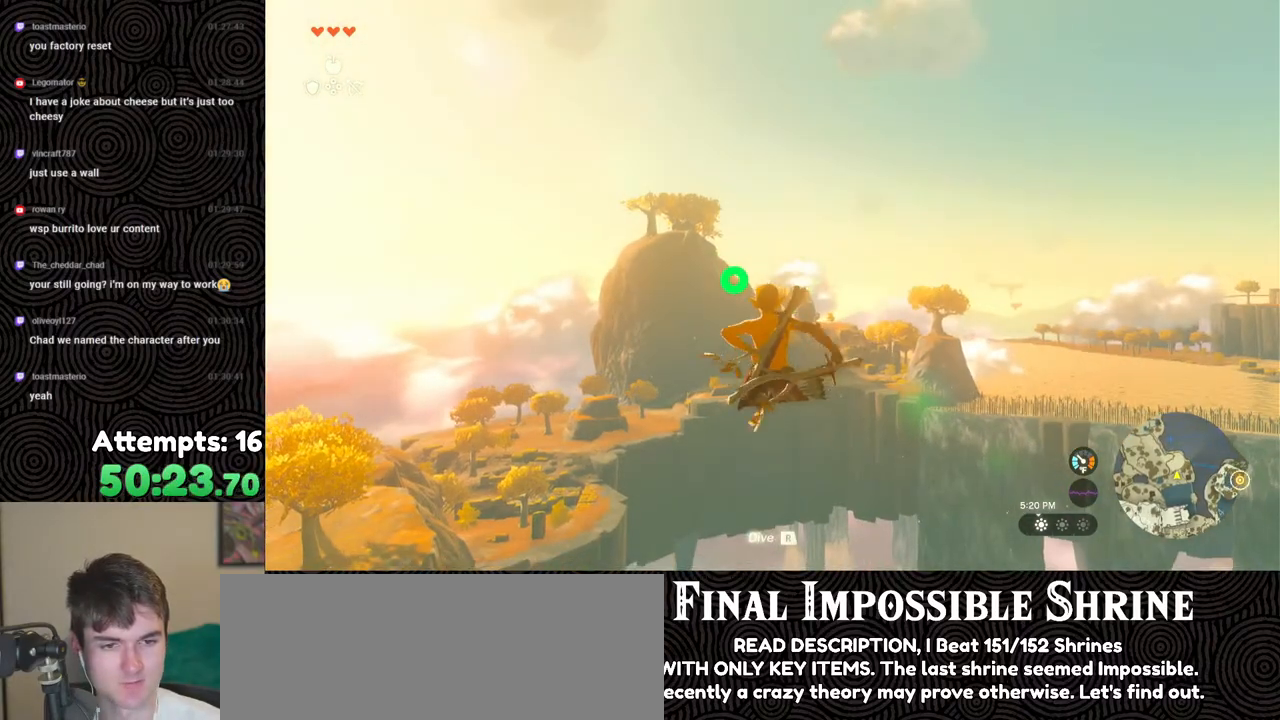
{"buttons": ["L2", "R2"], "left_stick": "center", "right_stick": "center", "events": [[133, "Y", "down"], [233, "Y", "up"], [300, "R2", "up"], [483, "R2", "down"]]}
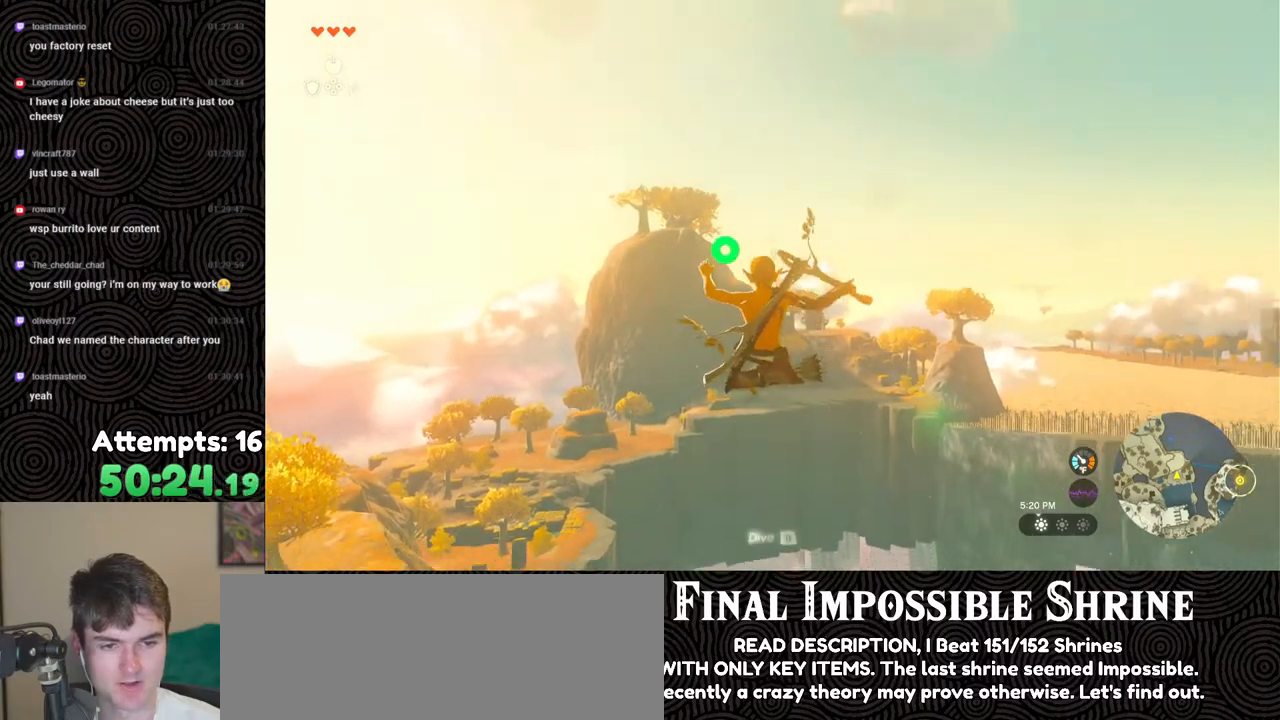
{"buttons": ["L2"], "left_stick": "center", "right_stick": "center", "events": [[350, "Y", "down"], [450, "Y", "up"], [500, "R2", "up"]]}
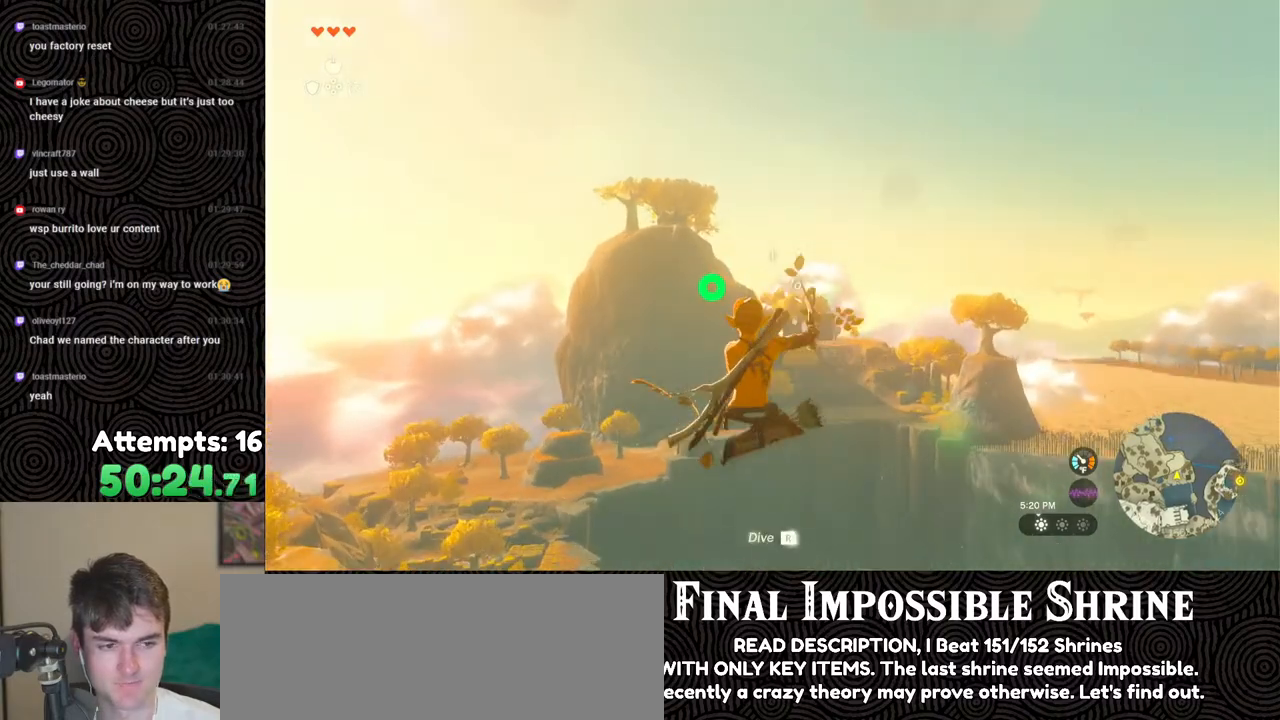
{"buttons": ["L2", "R2"], "left_stick": "center", "right_stick": "center", "events": [[167, "R2", "down"]]}
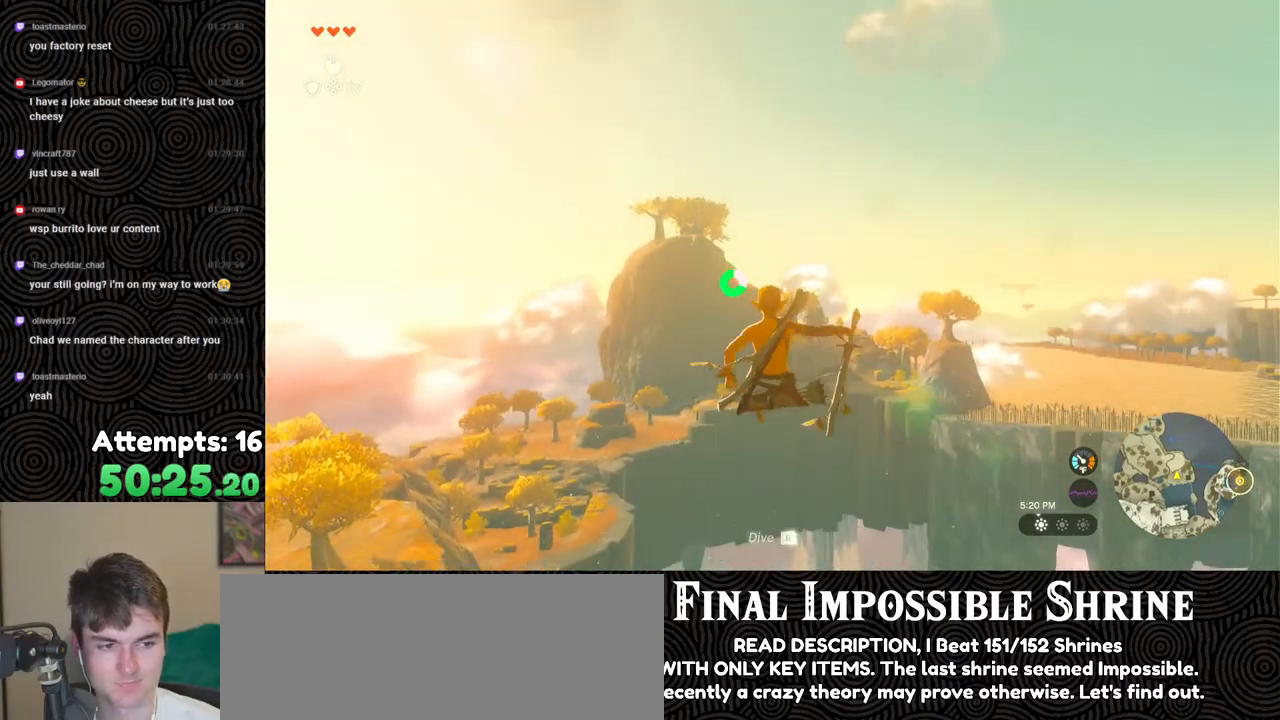
{"buttons": ["L2", "R2"], "left_stick": "center", "right_stick": "center", "events": [[67, "Y", "down"], [167, "Y", "up"], [217, "R2", "up"], [383, "R2", "down"]]}
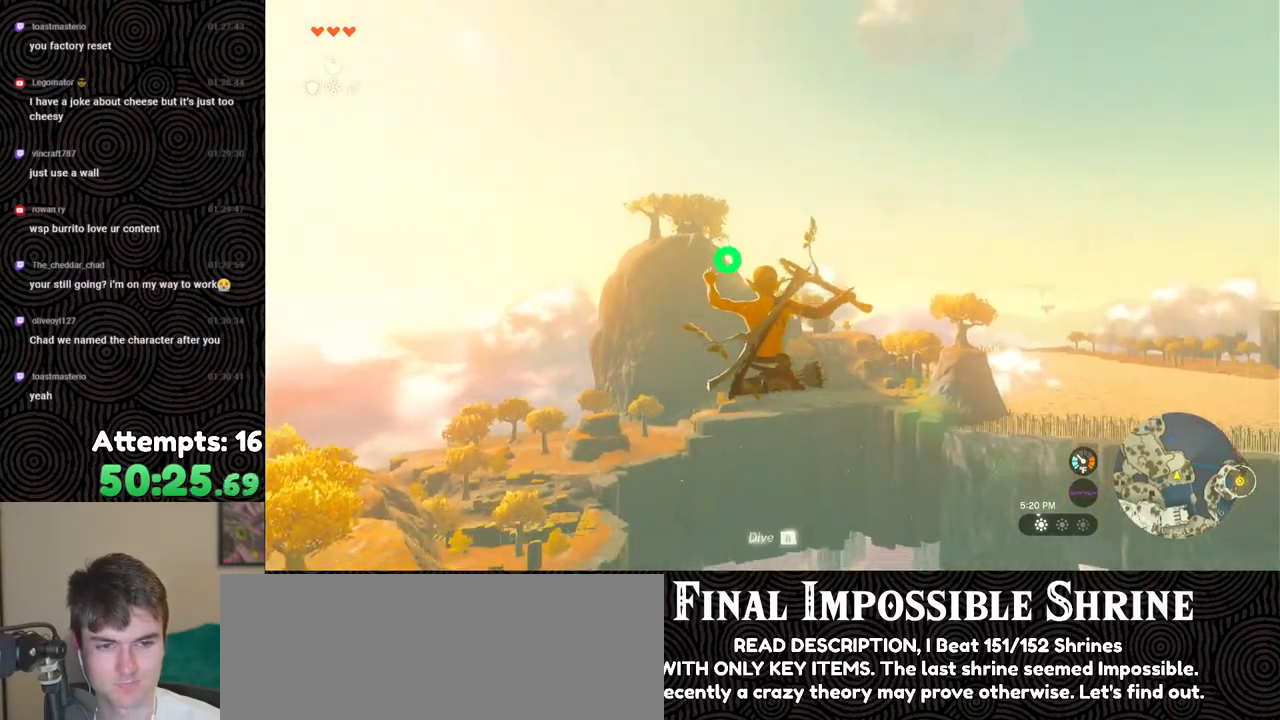
{"buttons": ["L2"], "left_stick": "center", "right_stick": "center", "events": [[267, "Y", "down"], [367, "Y", "up"], [417, "R2", "up"]]}
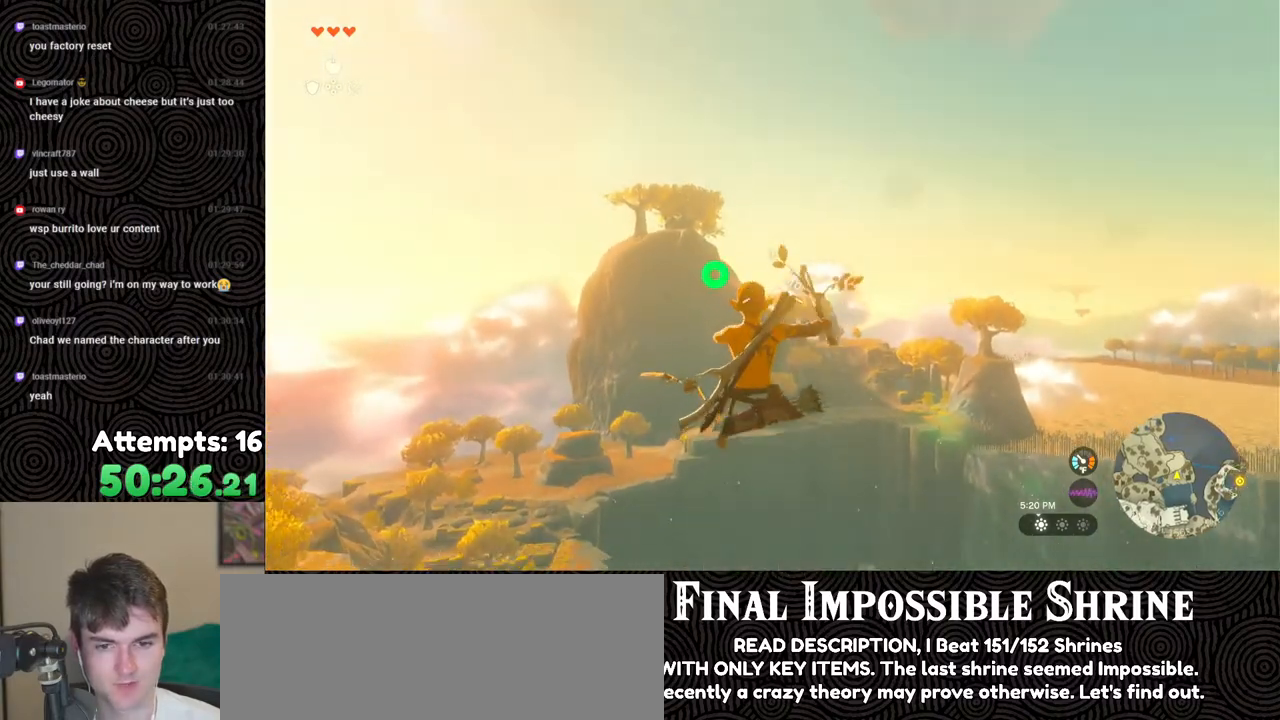
{"buttons": ["Y", "L2", "R2"], "left_stick": "center", "right_stick": "center", "events": [[100, "R2", "down"], [467, "Y", "down"]]}
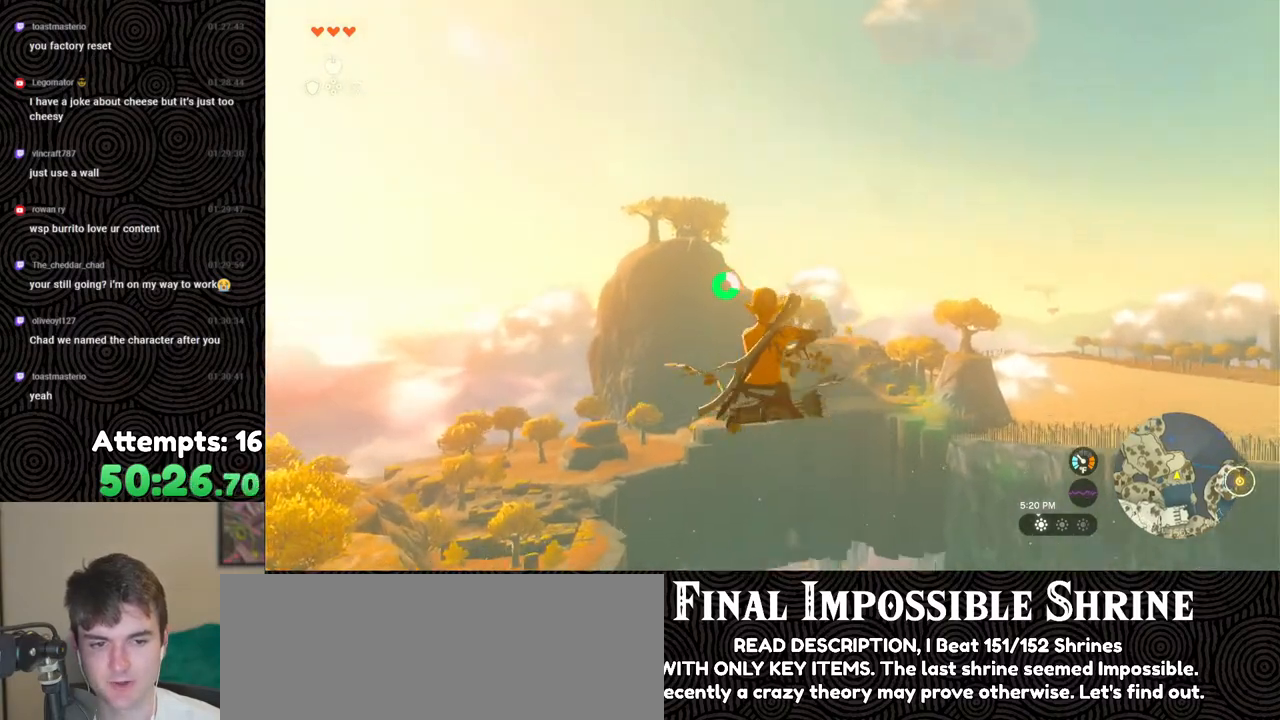
{"buttons": ["L2", "R2"], "left_stick": "center", "right_stick": "center", "events": [[67, "Y", "up"], [117, "R2", "up"], [300, "R2", "down"]]}
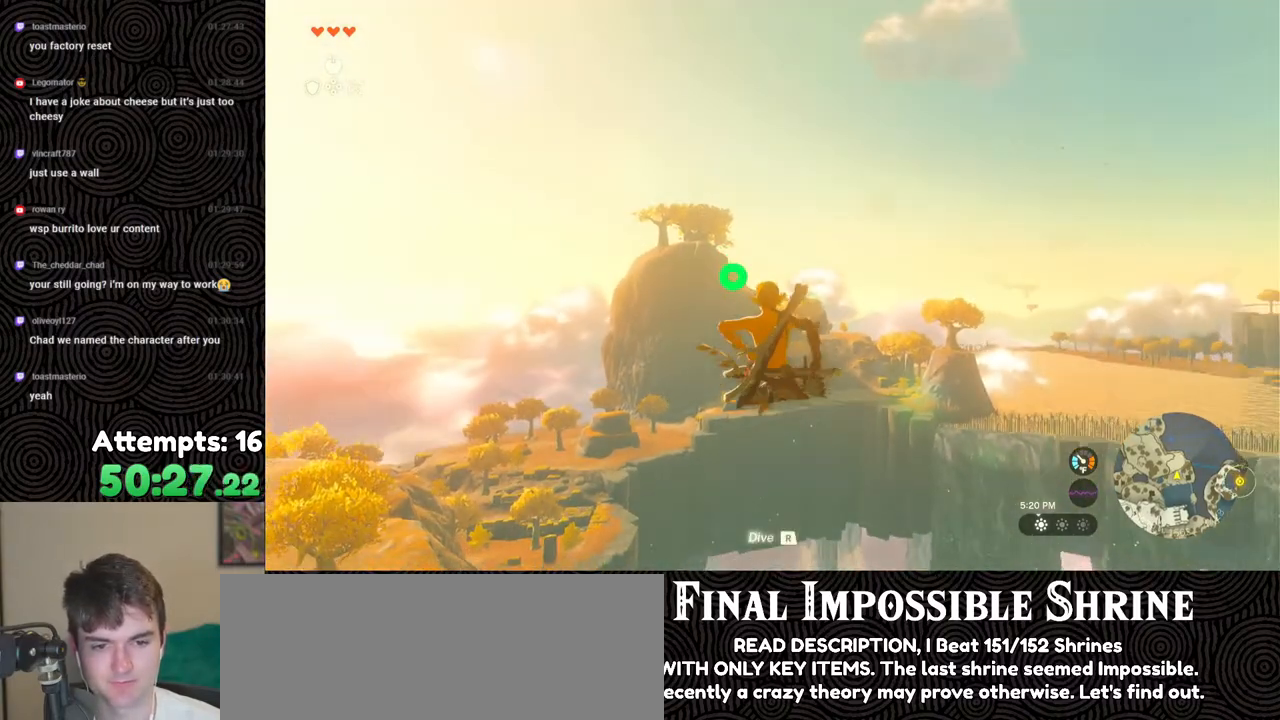
{"buttons": ["L2"], "left_stick": "center", "right_stick": "center", "events": [[167, "Y", "down"], [267, "Y", "up"], [300, "R2", "up"]]}
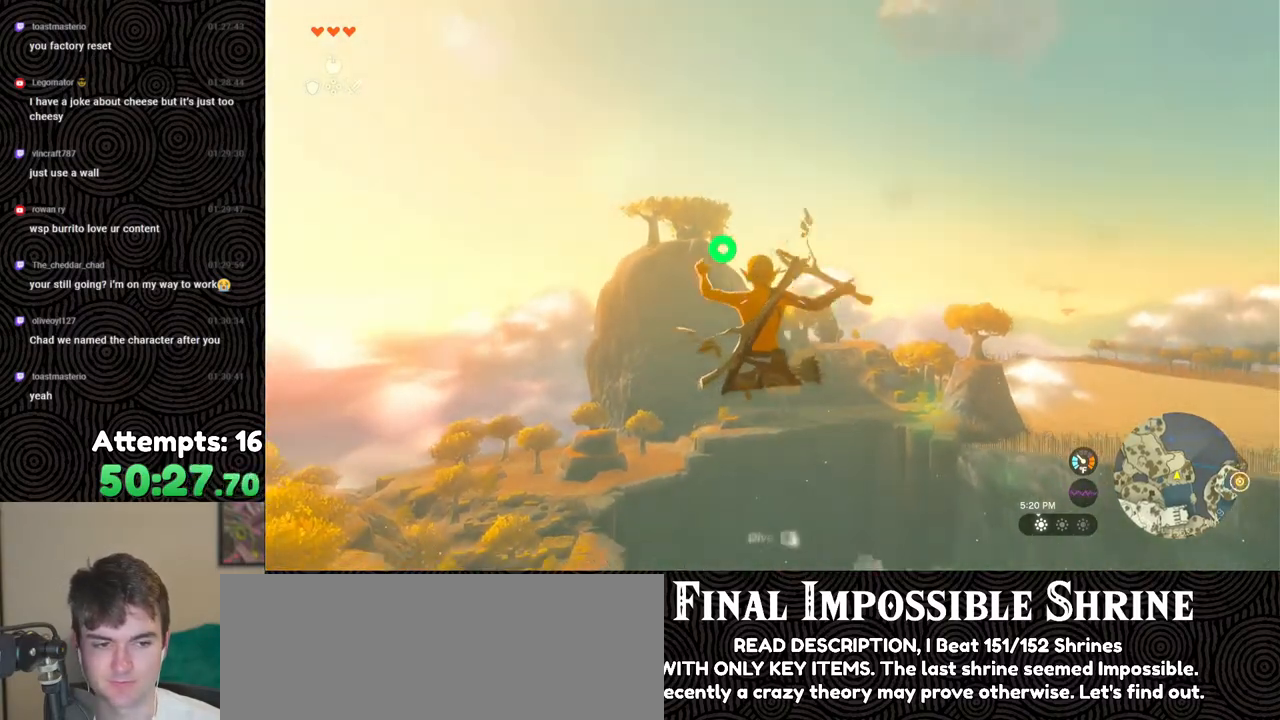
{"buttons": ["L2", "R2"], "left_stick": "center", "right_stick": "center", "events": [[17, "R2", "down"], [383, "Y", "down"], [500, "Y", "up"]]}
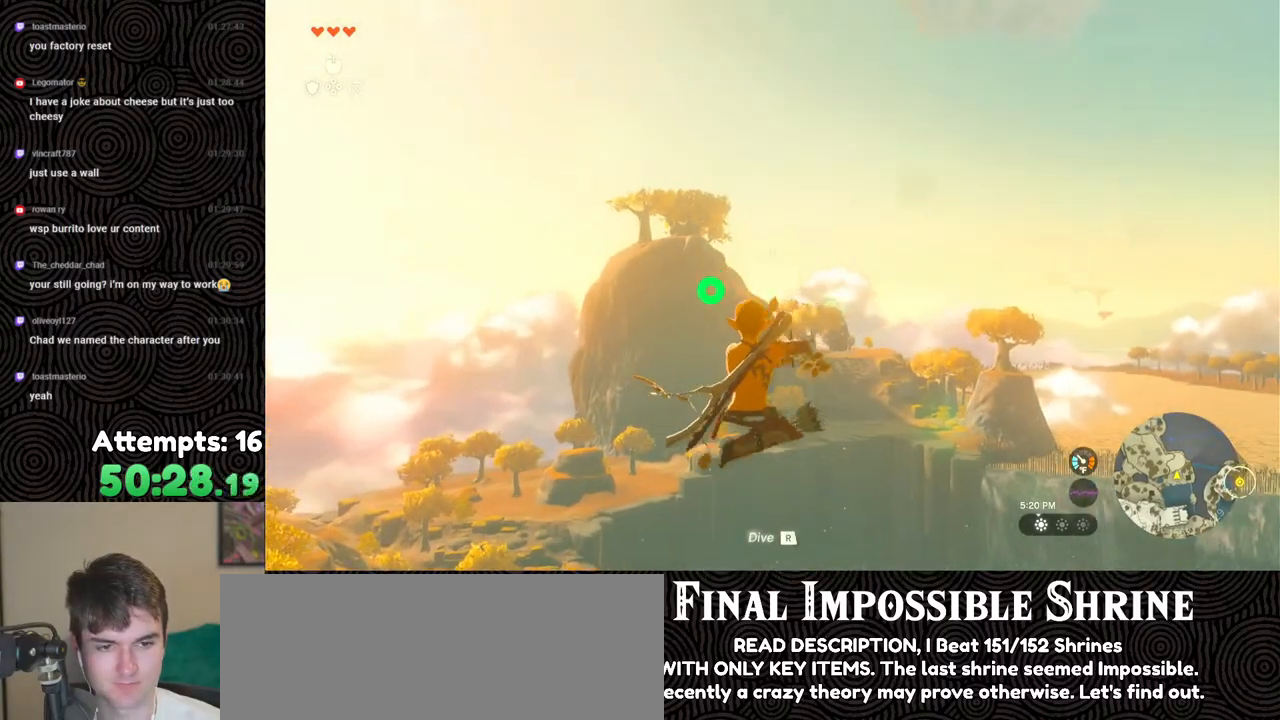
{"buttons": ["L2", "R2"], "left_stick": "center", "right_stick": "center", "events": [[33, "R2", "up"], [233, "R2", "down"]]}
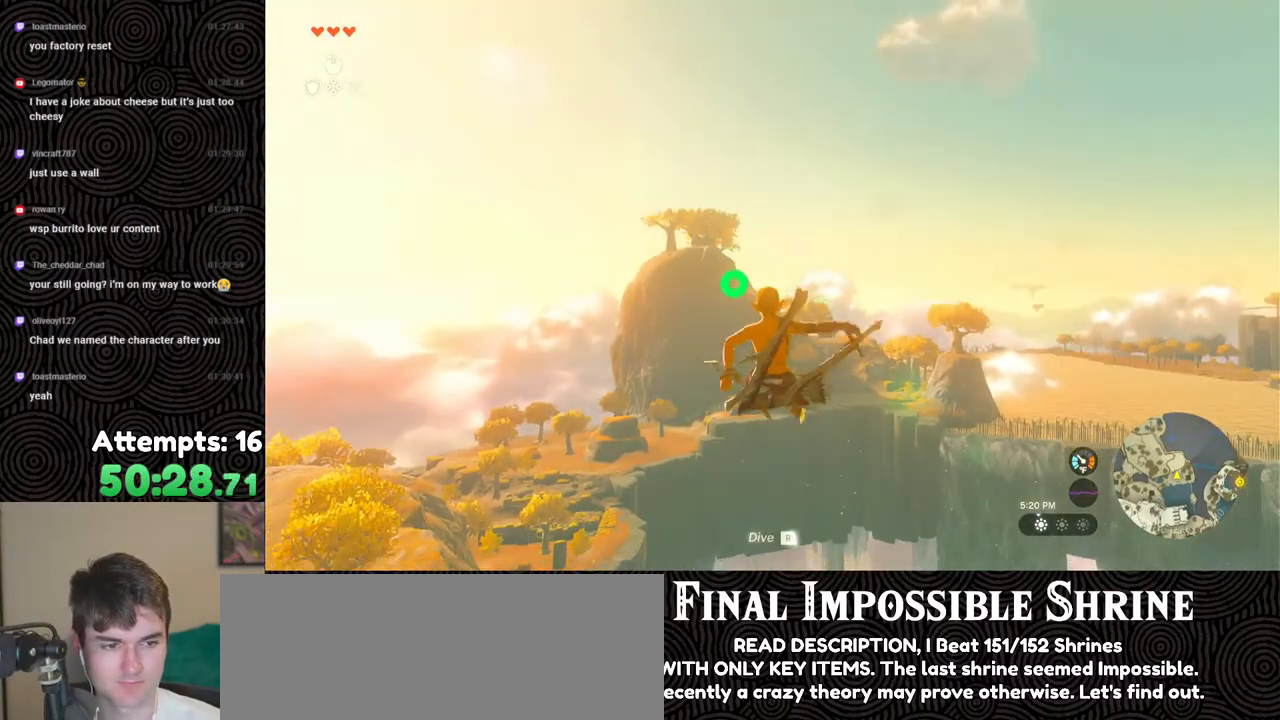
{"buttons": ["L2", "R2"], "left_stick": "center", "right_stick": "center", "events": [[100, "Y", "down"], [217, "Y", "up"], [283, "R2", "up"], [417, "R2", "down"]]}